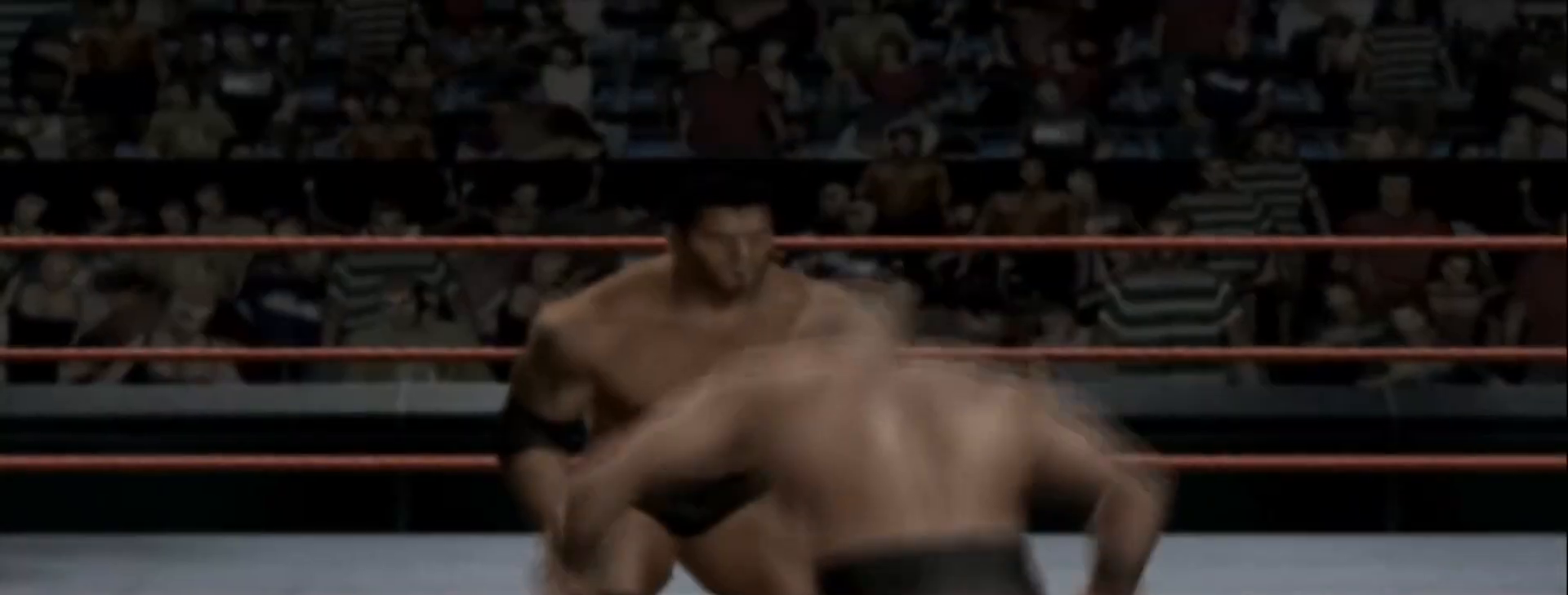
Gameplay with a controller (PlayStation layout); each line is a JSON object with the inputs held at the frame after it. "events" lists button and stick changes between this image and that frame as [ms after this image, input, new state], when the widget could be followed in between. Not read: L1 L2 L3 R1 R2 R3.
{"buttons": [], "events": []}
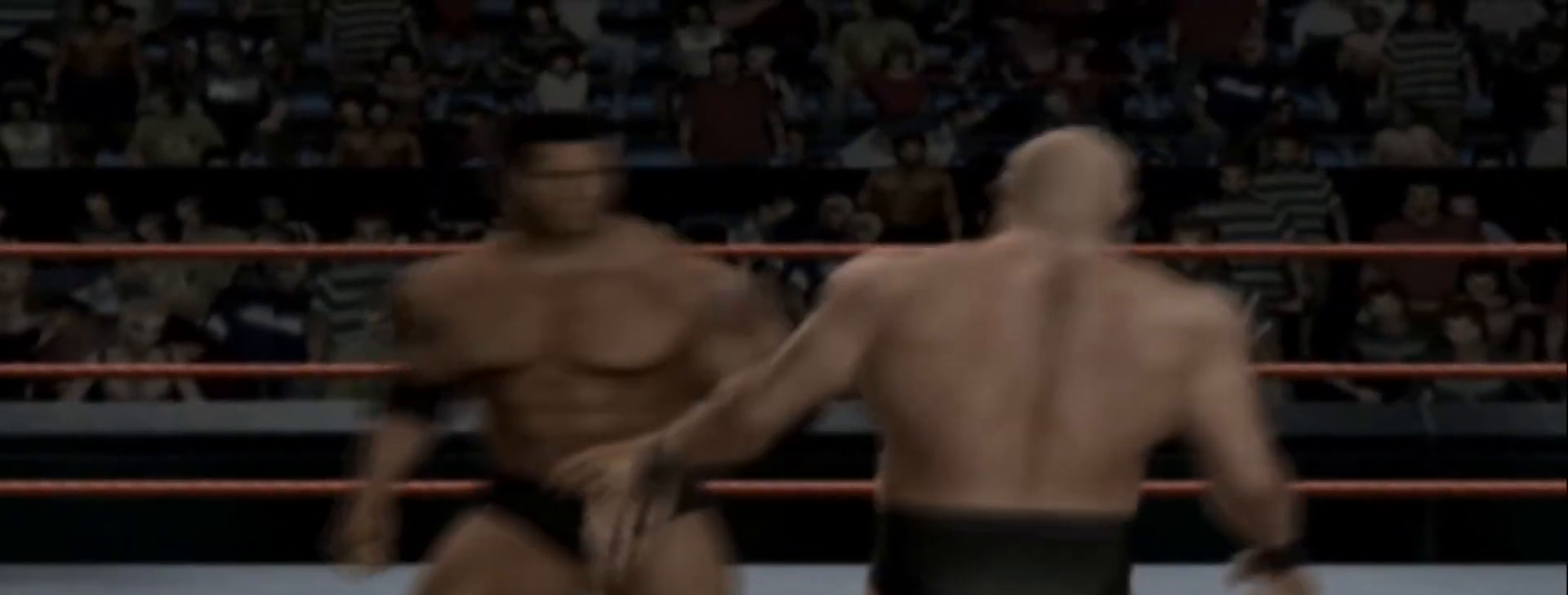
{"buttons": [], "events": []}
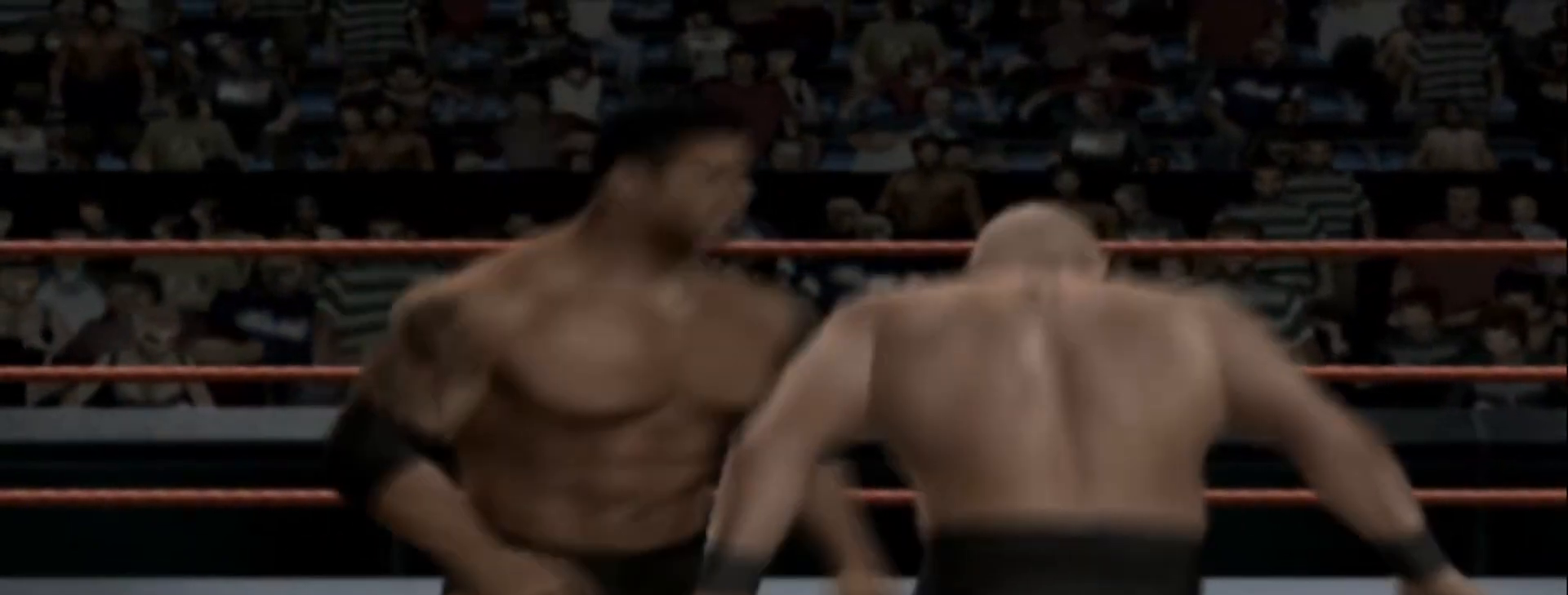
{"buttons": [], "events": []}
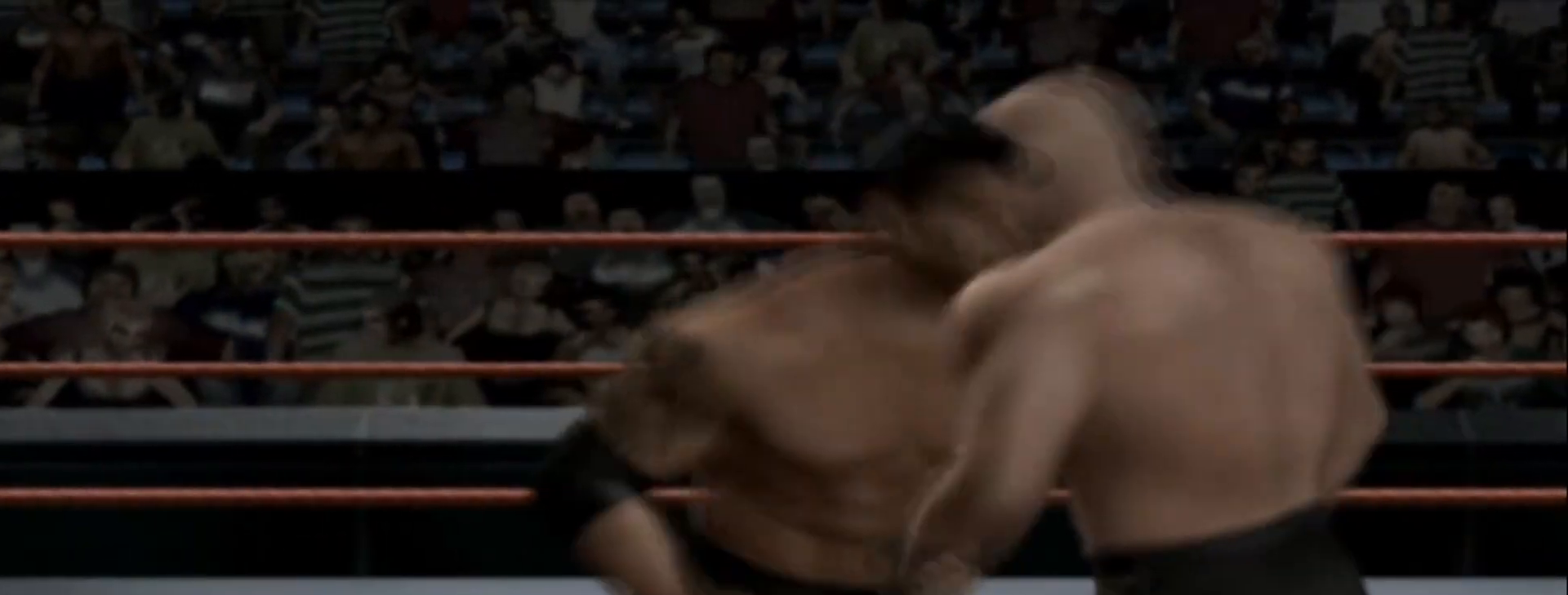
{"buttons": ["CIRCLE"], "events": [[234, "CIRCLE", "down"]]}
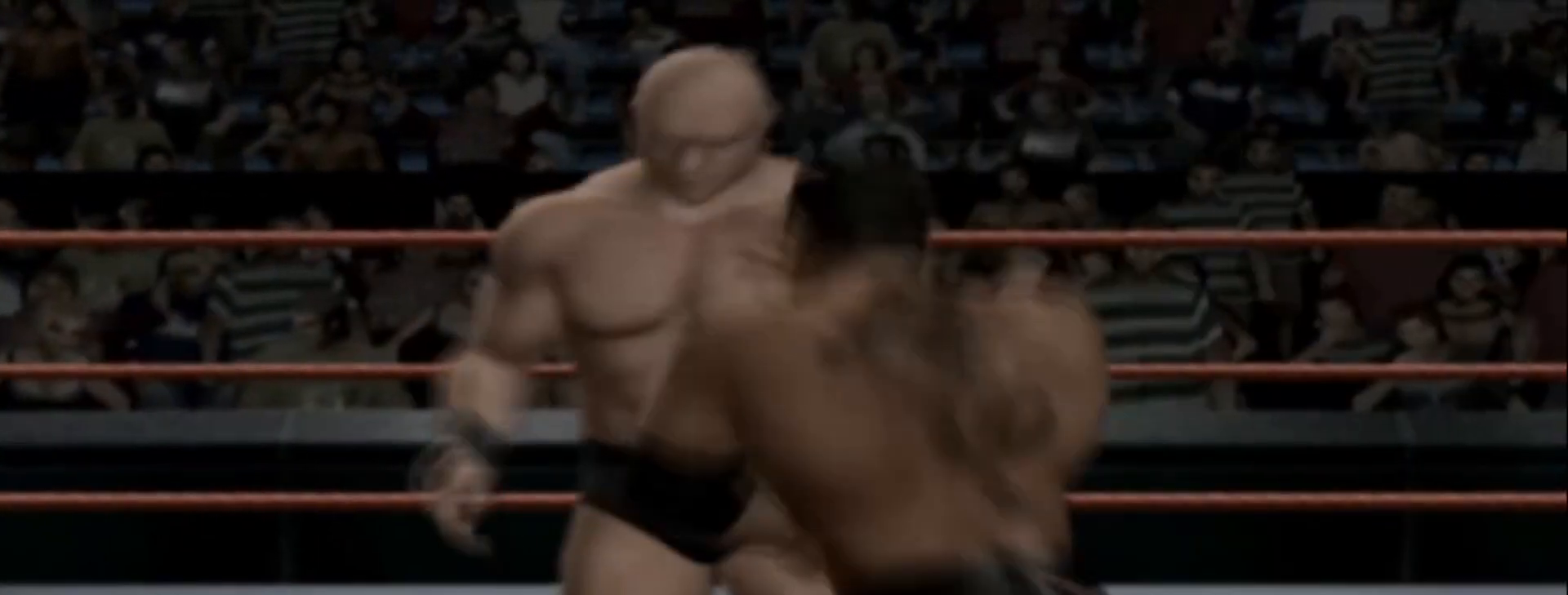
{"buttons": ["CIRCLE"], "events": []}
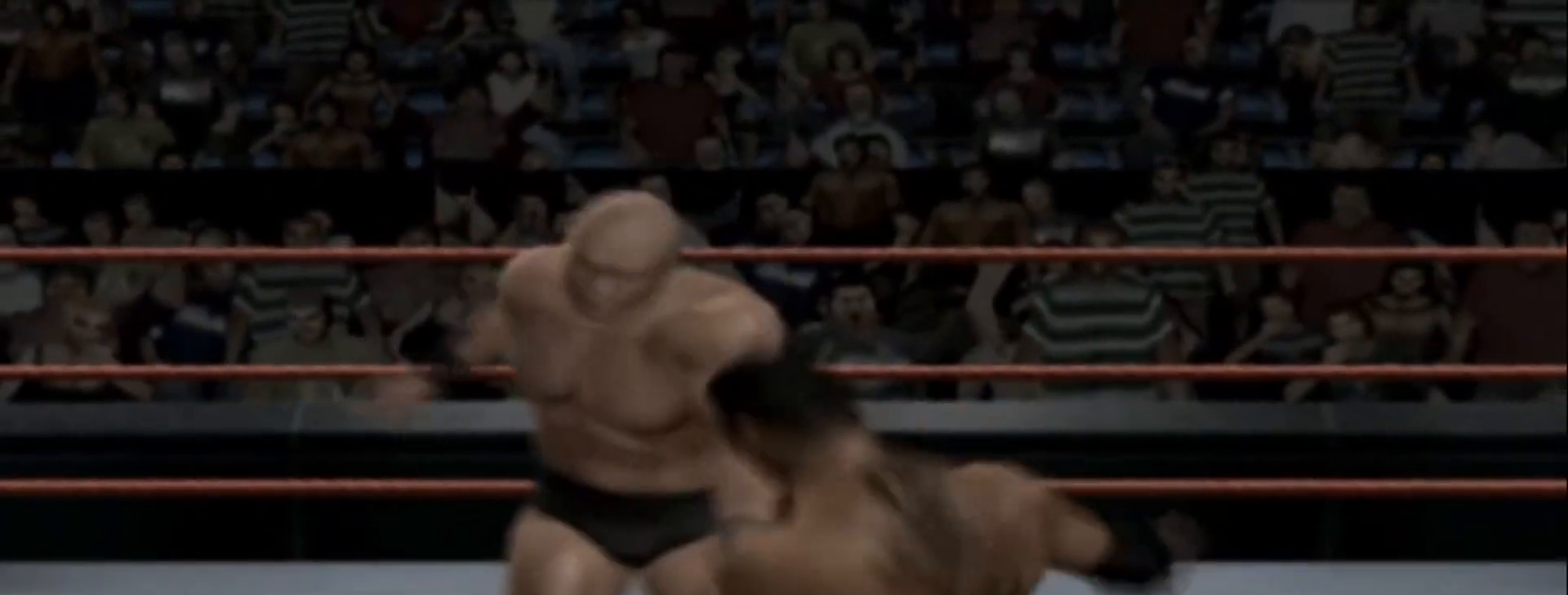
{"buttons": ["CIRCLE"], "events": []}
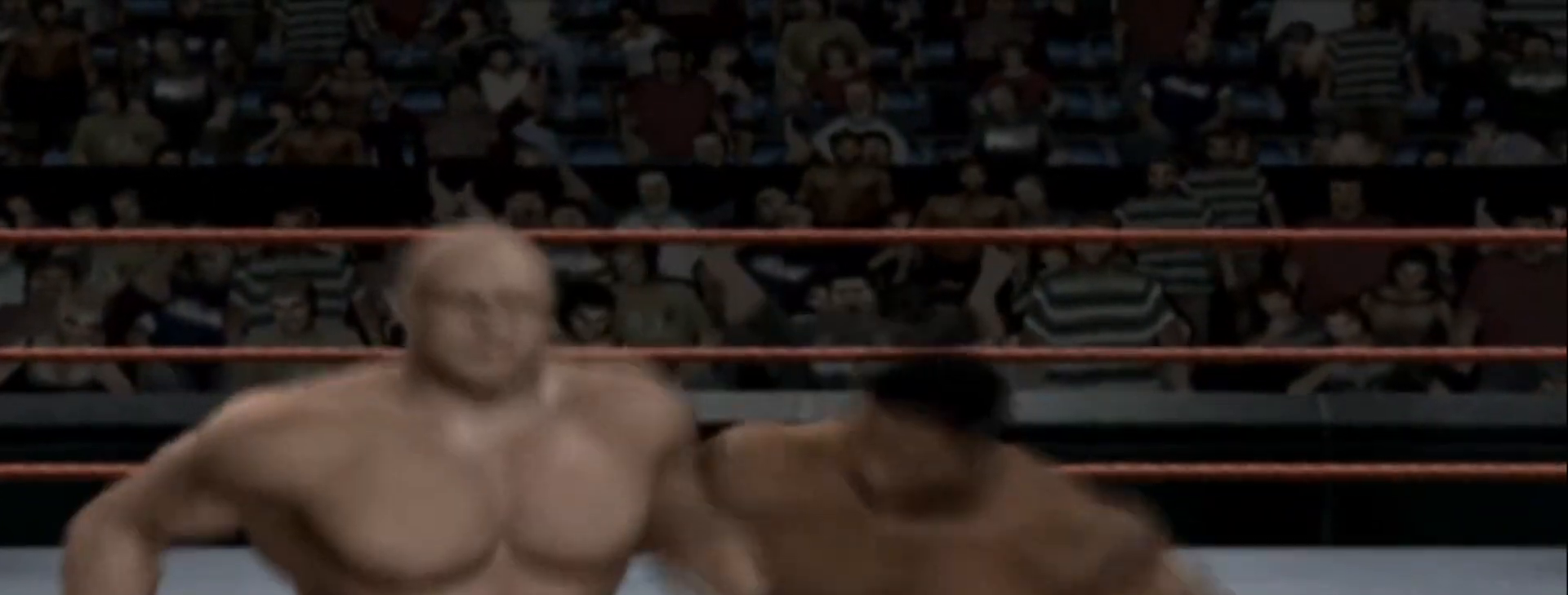
{"buttons": ["CIRCLE"], "events": [[66, "CIRCLE", "up"], [166, "CIRCLE", "down"]]}